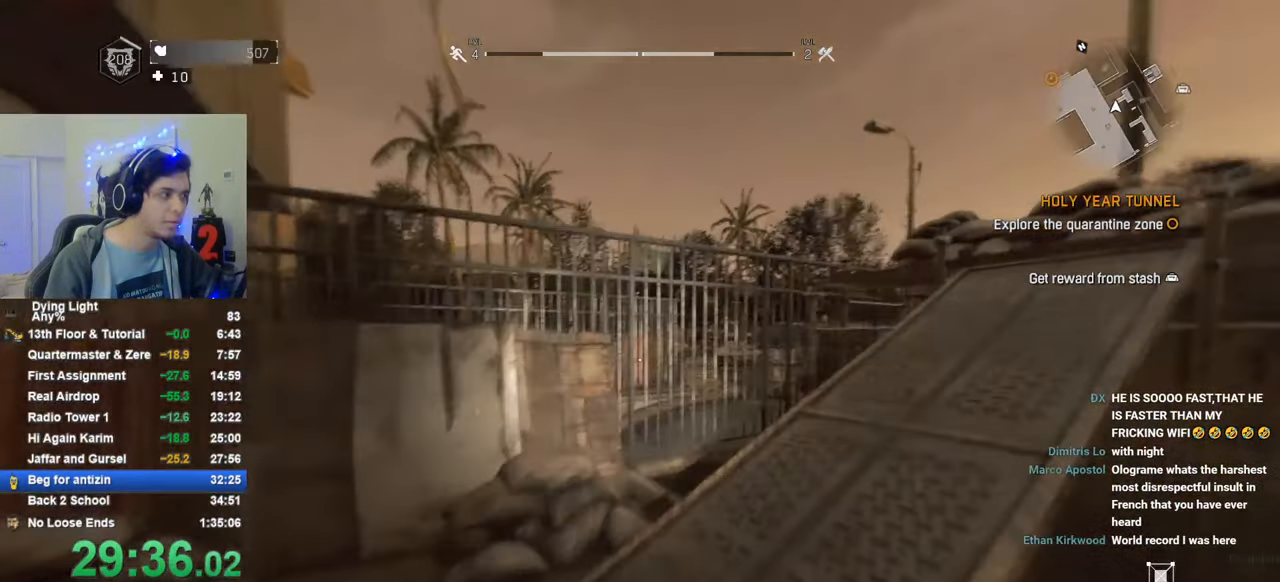
Gameplay with keyboard and mouse; each line is a JSON object with the keys held at the frame after it. "events" lists presses ("down") and releases ("up") of "1", "2", "3", "4", "5", "a", "alt", "c", "caps_lock", "ctrl", "d", "e", "f", "g", "q", "r", "s", "shift", "space", "t", "tab", "v", "w", "x" and "z" between this image and that frame as [ms after this image, input, new state], when the widget could be followed in between. No other keys are recorded. "mouse_move" is the direction in which the mouse moves at that frame (one of eight, or "still"), when it could be read. Mouse buttons are not recorded.
{"keys": ["1", "shift", "w"], "mouse_move": "right", "events": [[16, "space", "up"], [333, "1", "down"]]}
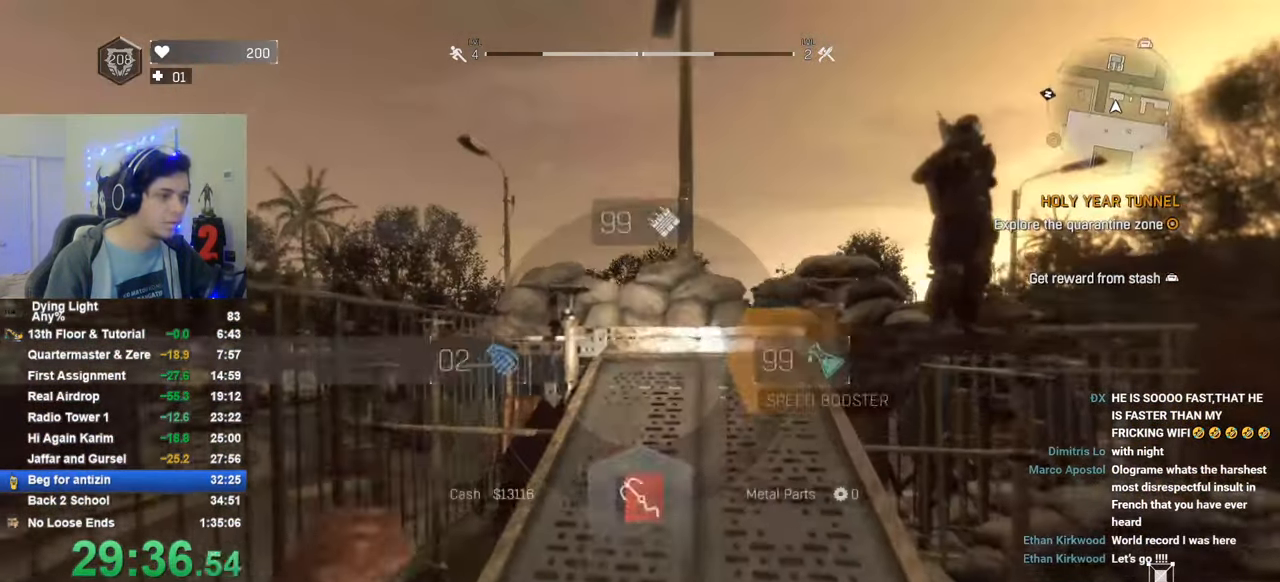
{"keys": ["shift", "w"], "mouse_move": "still", "events": [[66, "1", "up"]]}
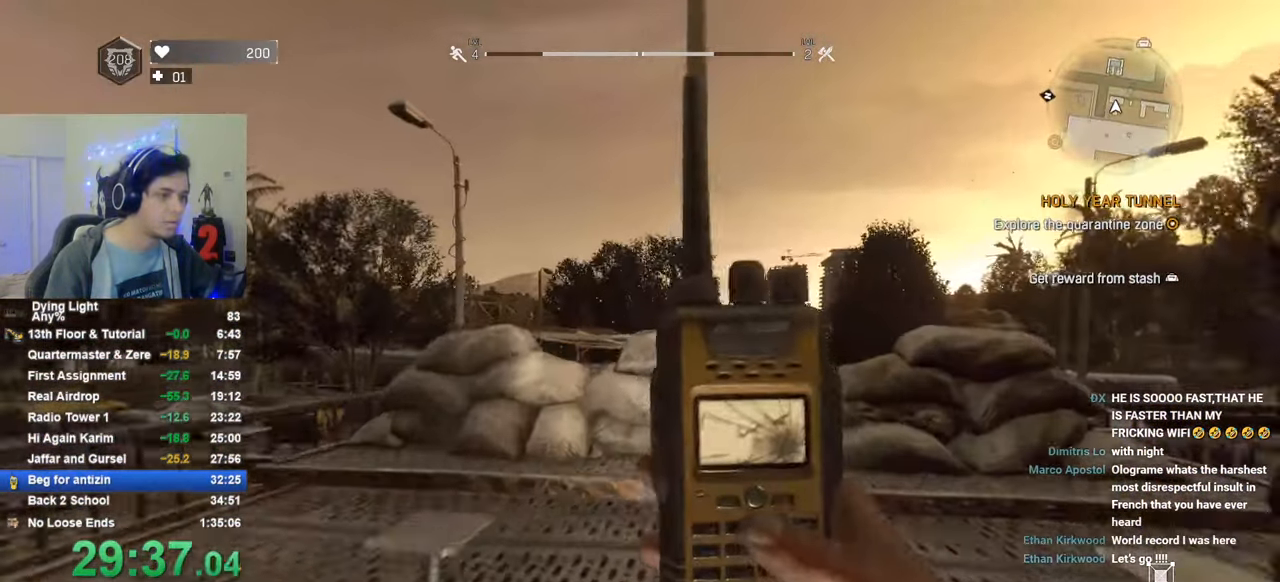
{"keys": ["shift", "w"], "mouse_move": "left", "events": []}
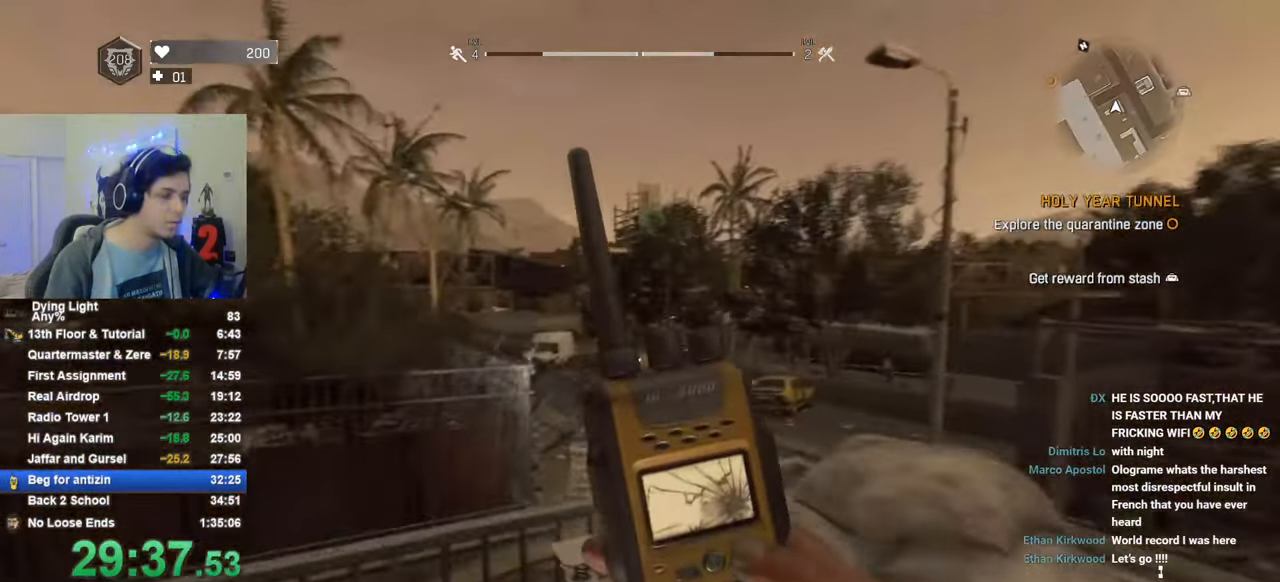
{"keys": ["1", "shift", "w"], "mouse_move": "down", "events": [[250, "1", "down"]]}
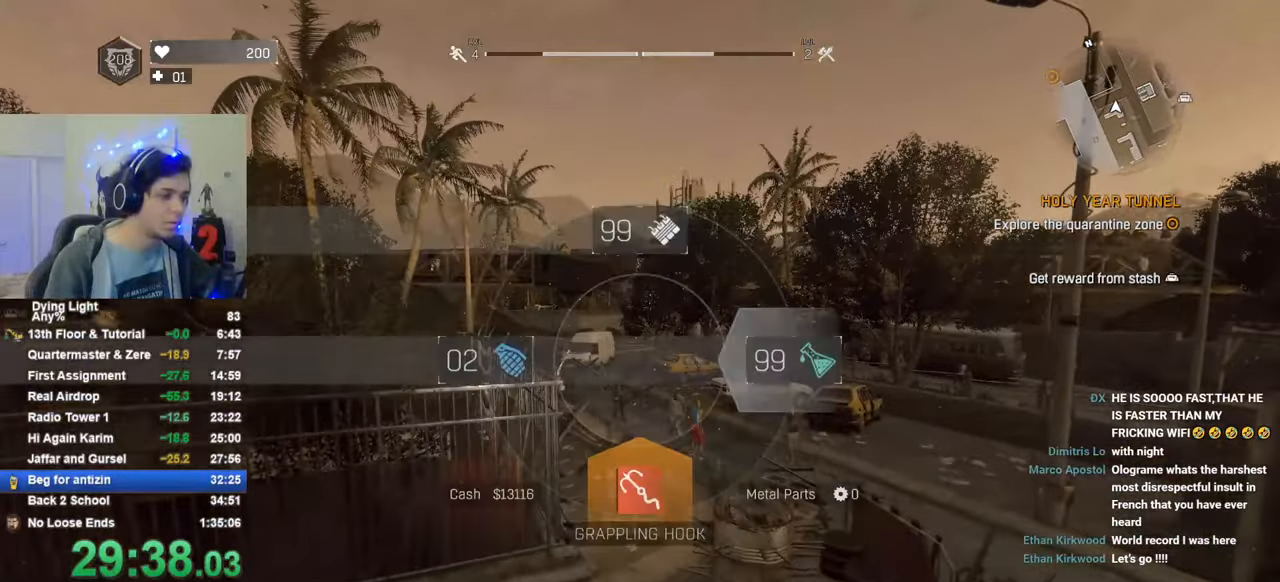
{"keys": ["1", "shift", "w"], "mouse_move": "still", "events": []}
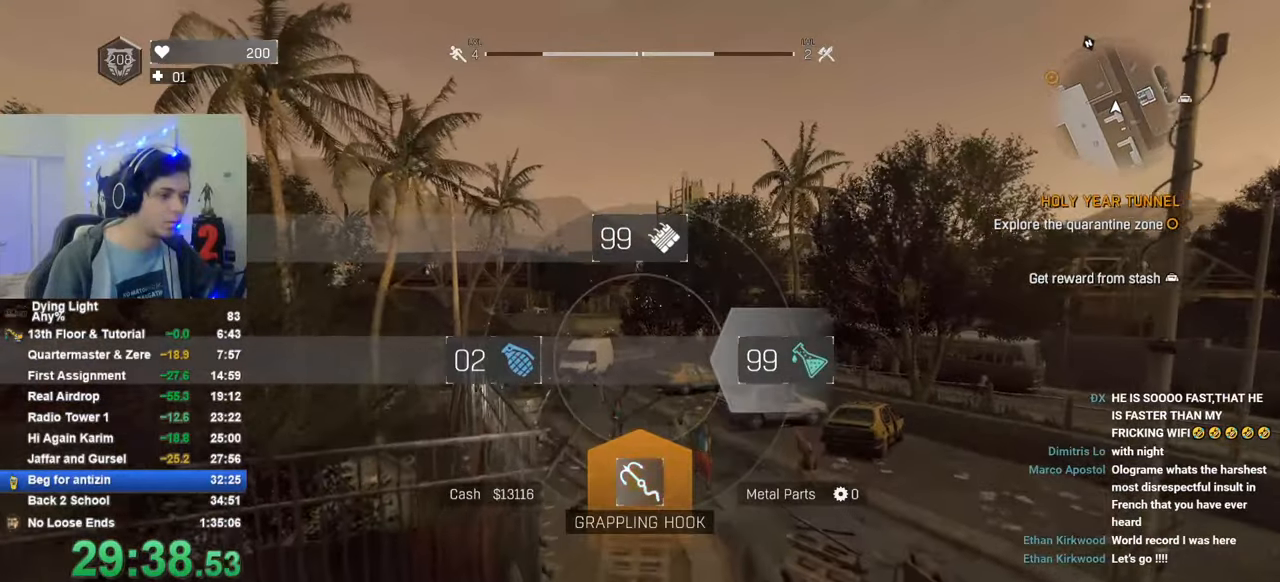
{"keys": ["1", "shift", "w"], "mouse_move": "still", "events": []}
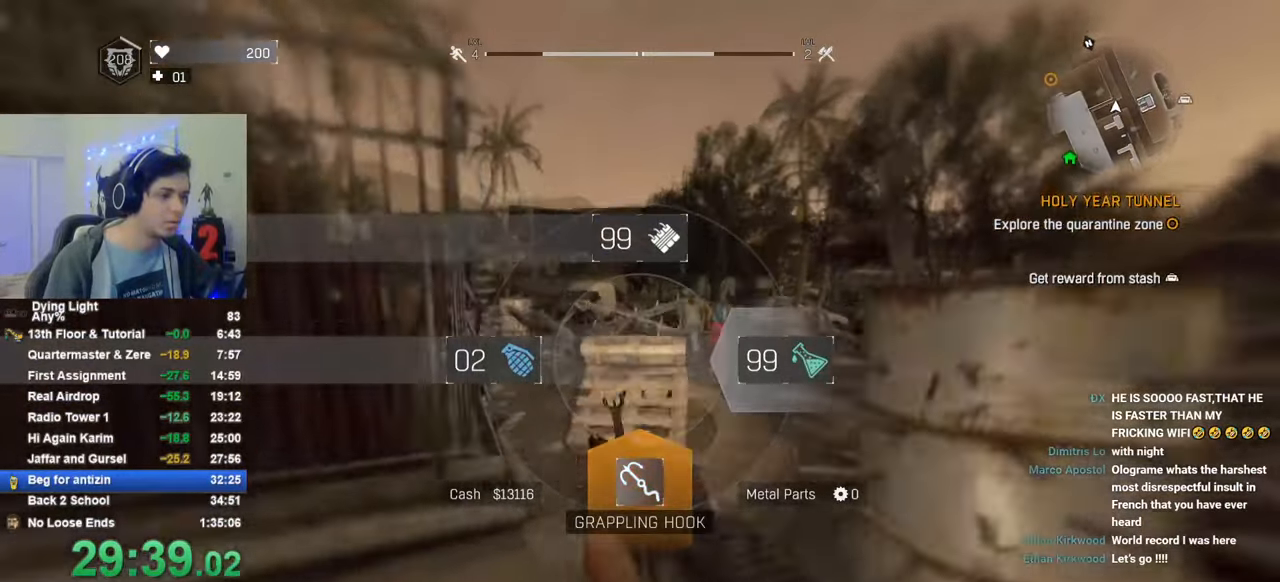
{"keys": ["shift", "w"], "mouse_move": "still", "events": [[100, "1", "up"], [333, "space", "down"], [483, "space", "up"]]}
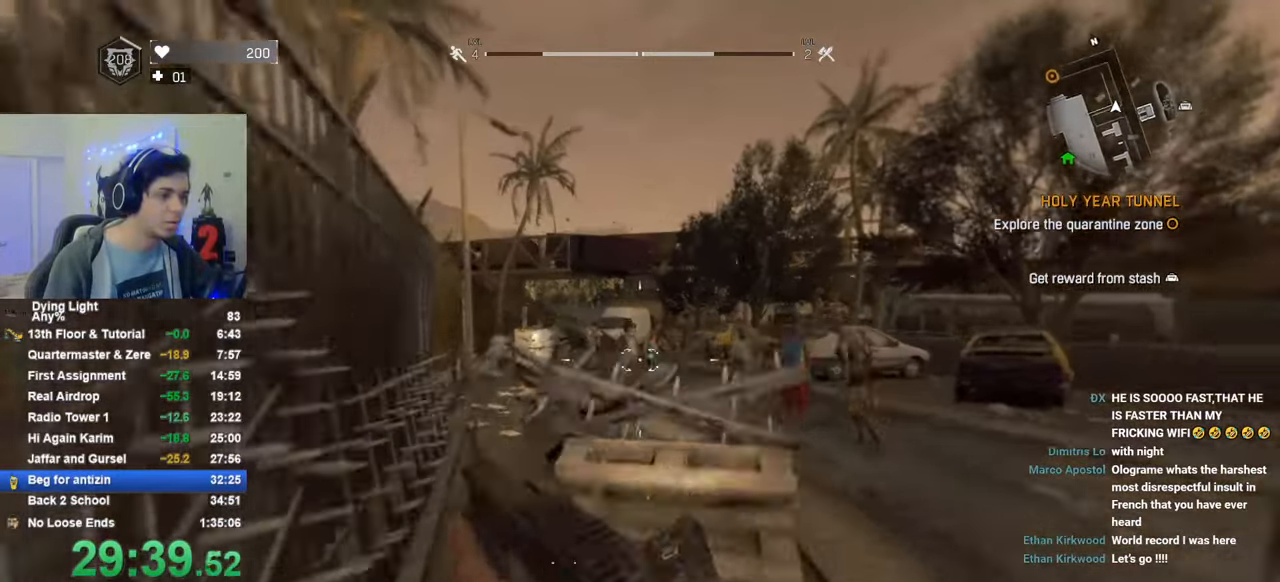
{"keys": ["shift", "w"], "mouse_move": "still", "events": [[33, "space", "down"], [116, "space", "up"]]}
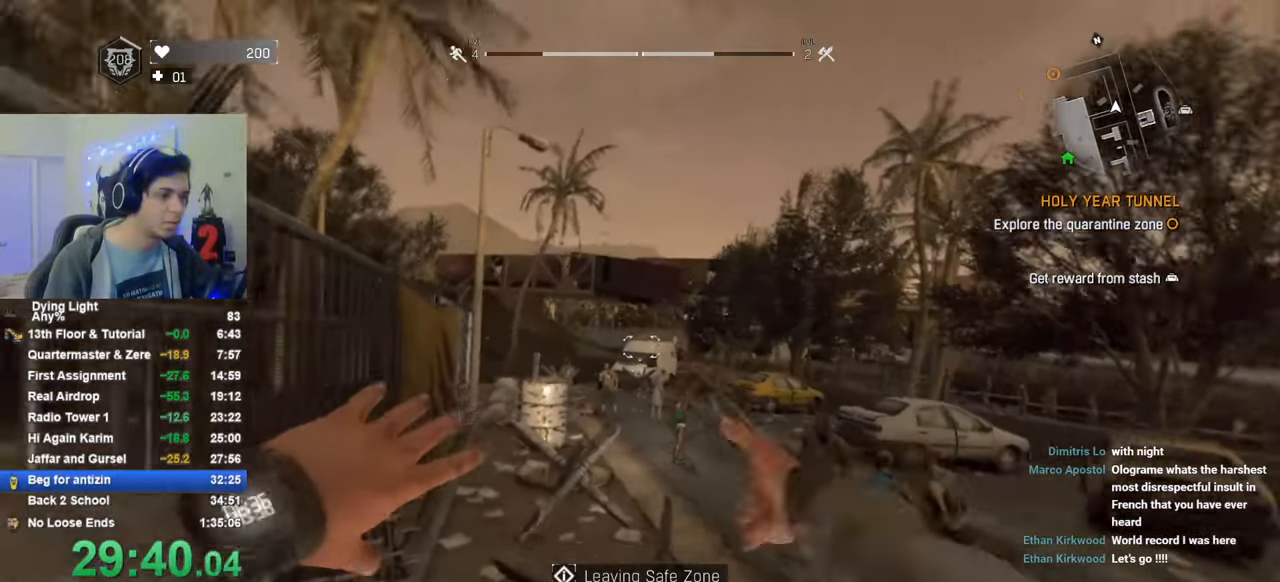
{"keys": ["1", "shift", "w"], "mouse_move": "right", "events": [[133, "1", "down"]]}
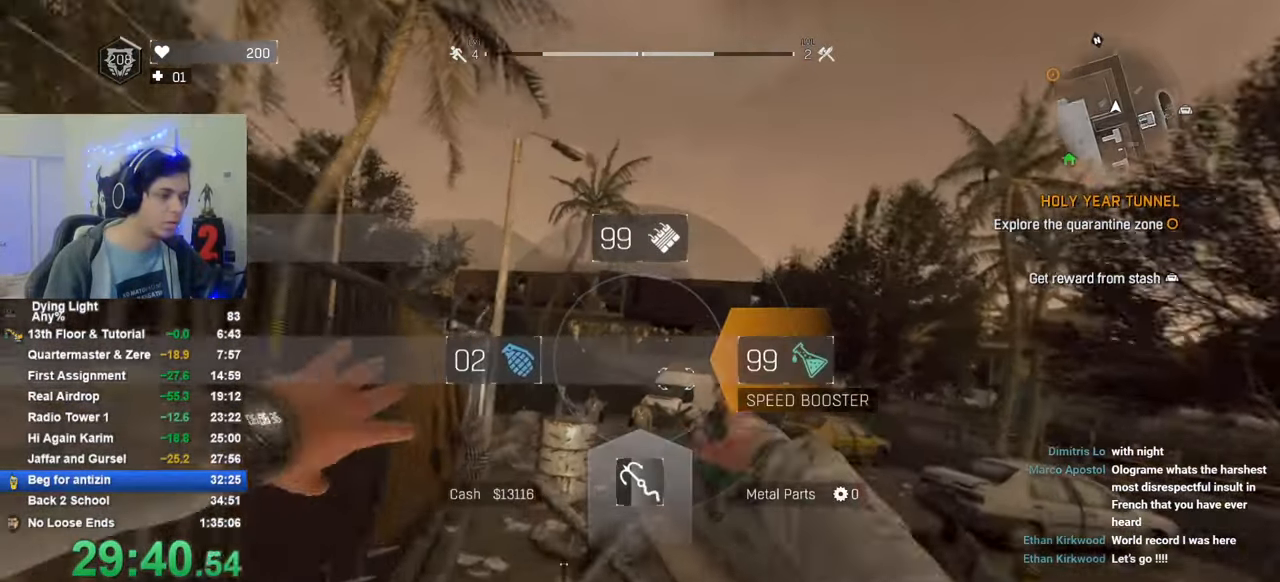
{"keys": ["1", "shift", "w"], "mouse_move": "right", "events": []}
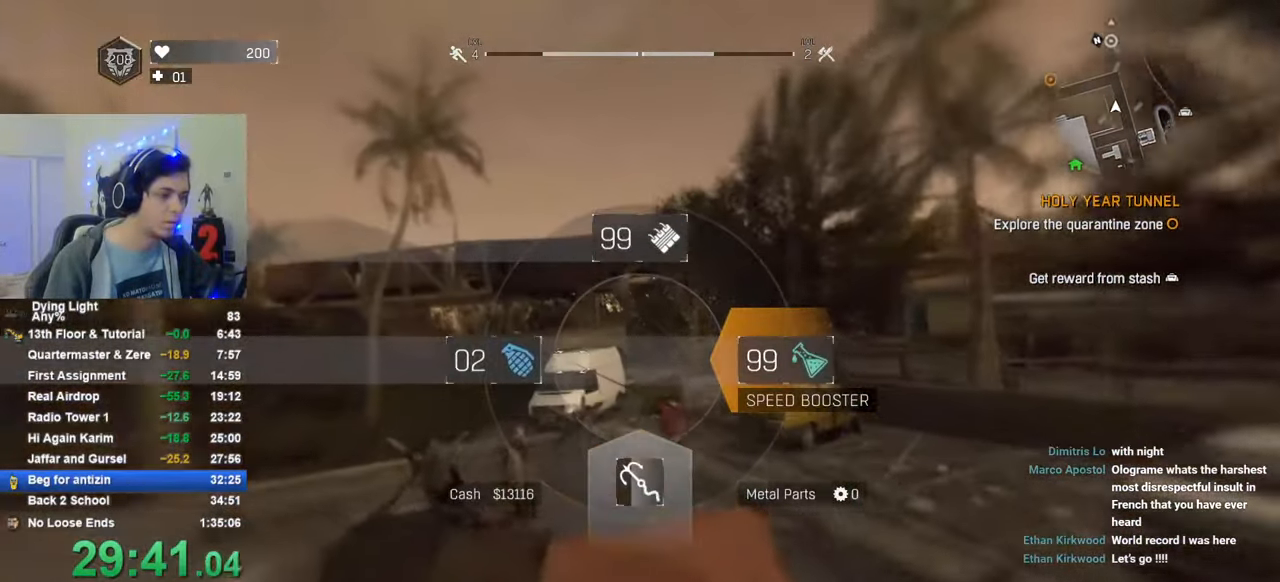
{"keys": ["1", "shift", "w"], "mouse_move": "left", "events": []}
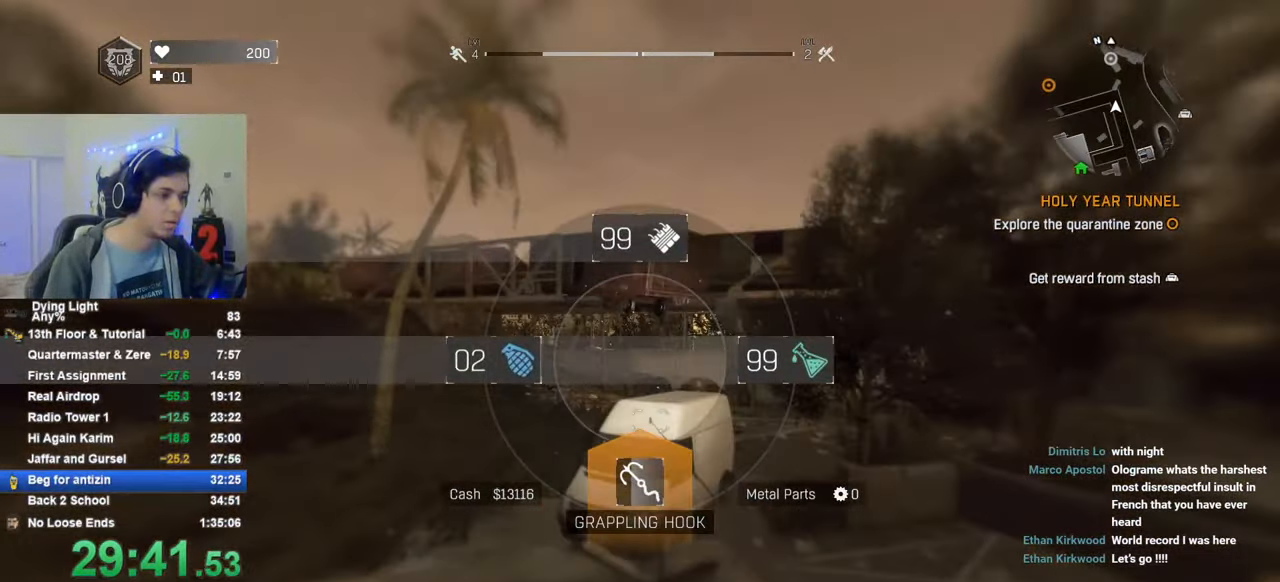
{"keys": [], "mouse_move": "up-left", "events": [[316, "1", "up"], [366, "shift", "up"], [366, "w", "up"]]}
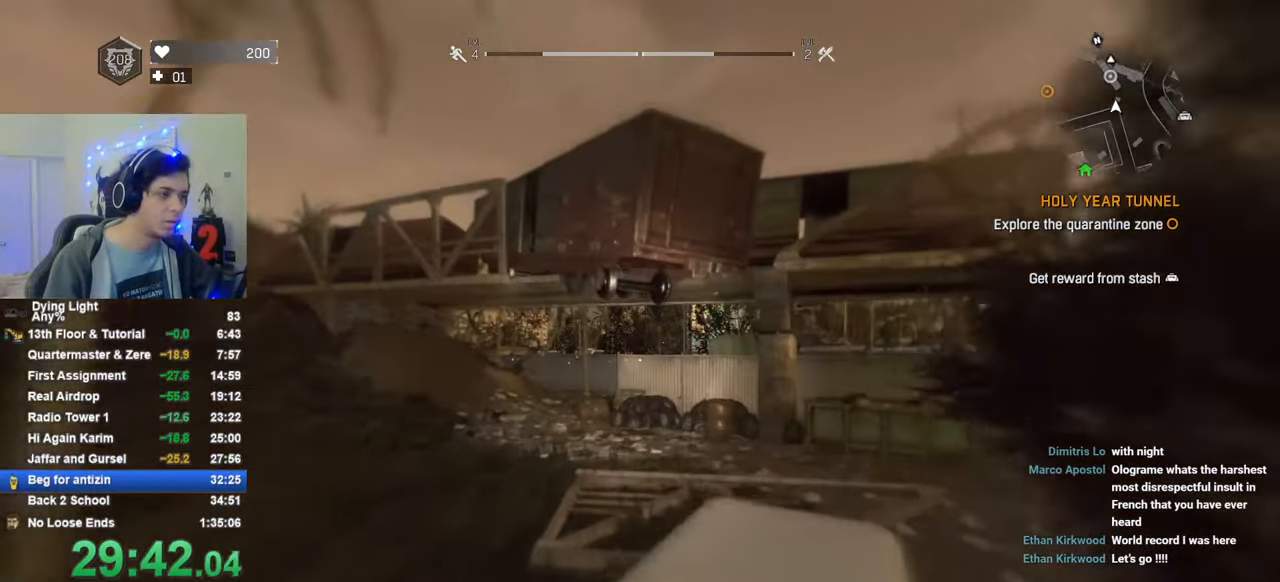
{"keys": [], "mouse_move": "still", "events": []}
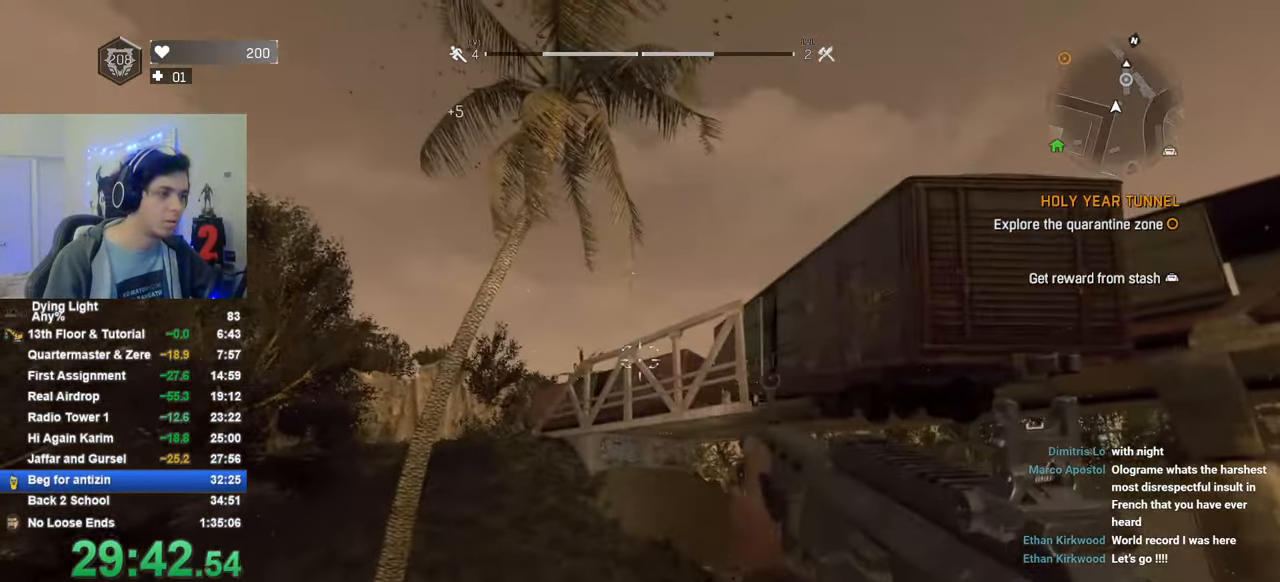
{"keys": [], "mouse_move": "still", "events": []}
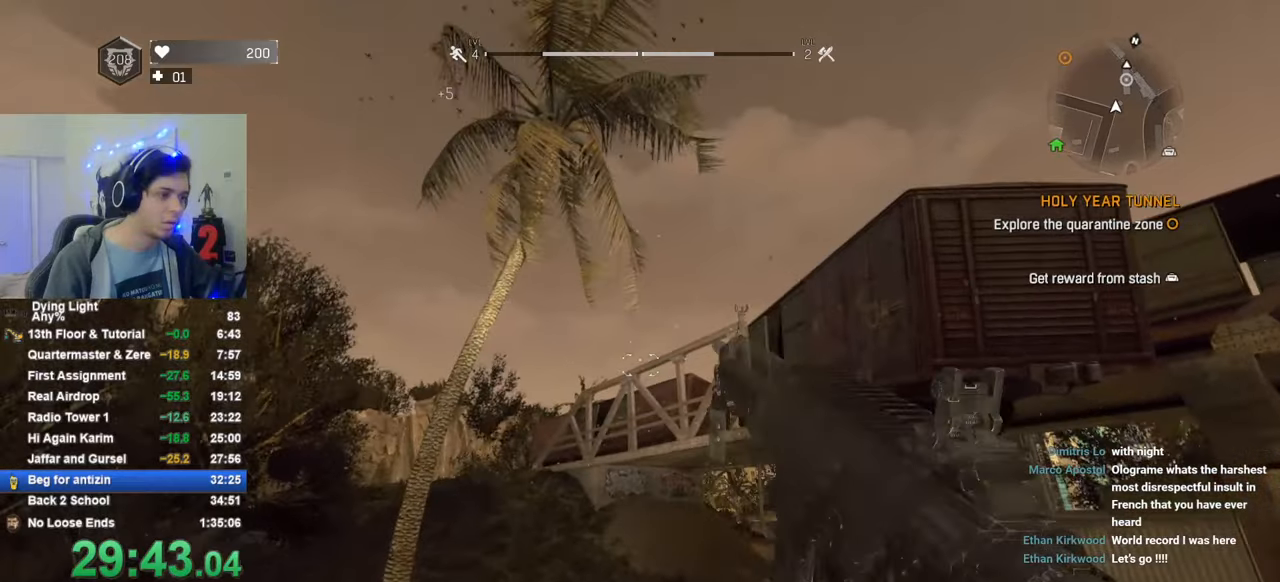
{"keys": ["1"], "mouse_move": "right", "events": [[283, "1", "down"]]}
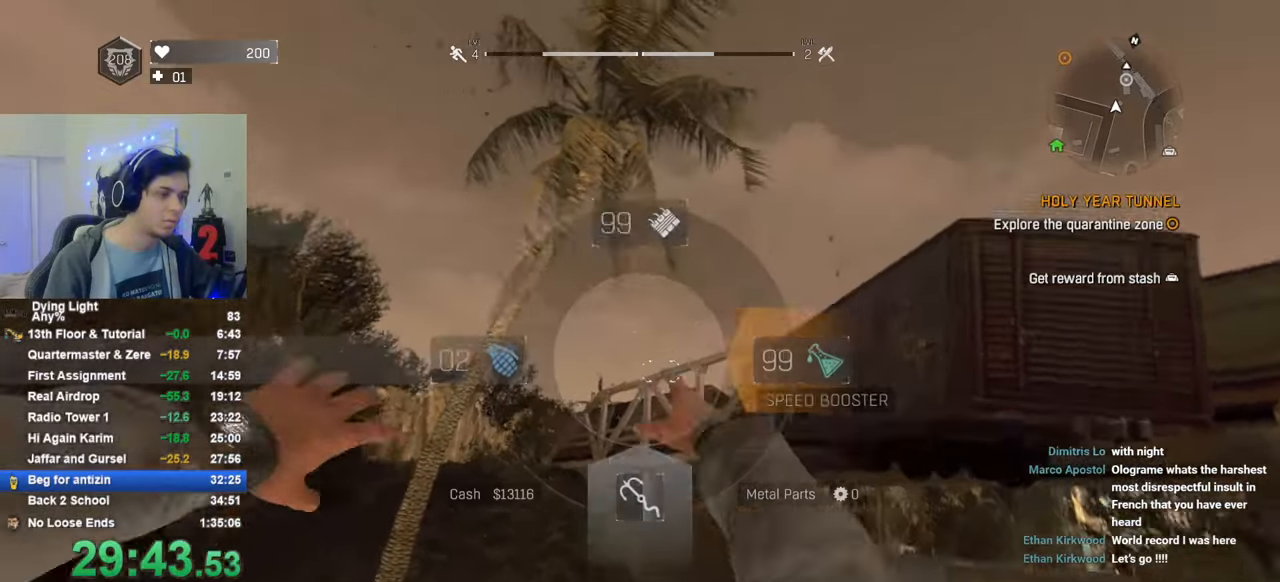
{"keys": ["1"], "mouse_move": "left", "events": []}
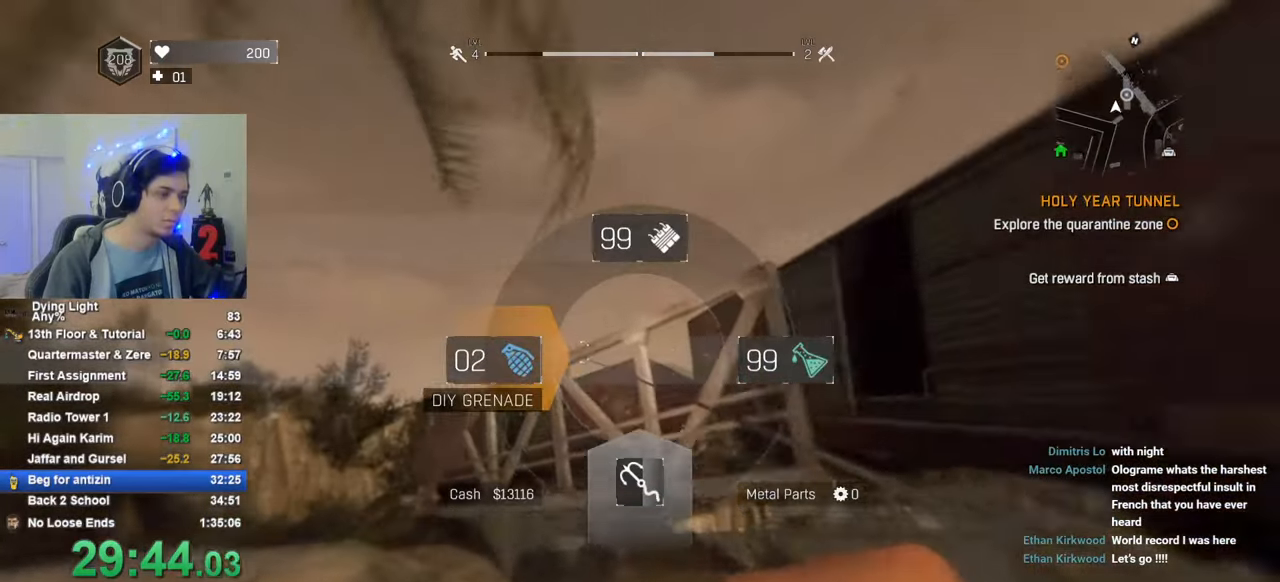
{"keys": [], "mouse_move": "still", "events": [[116, "1", "up"]]}
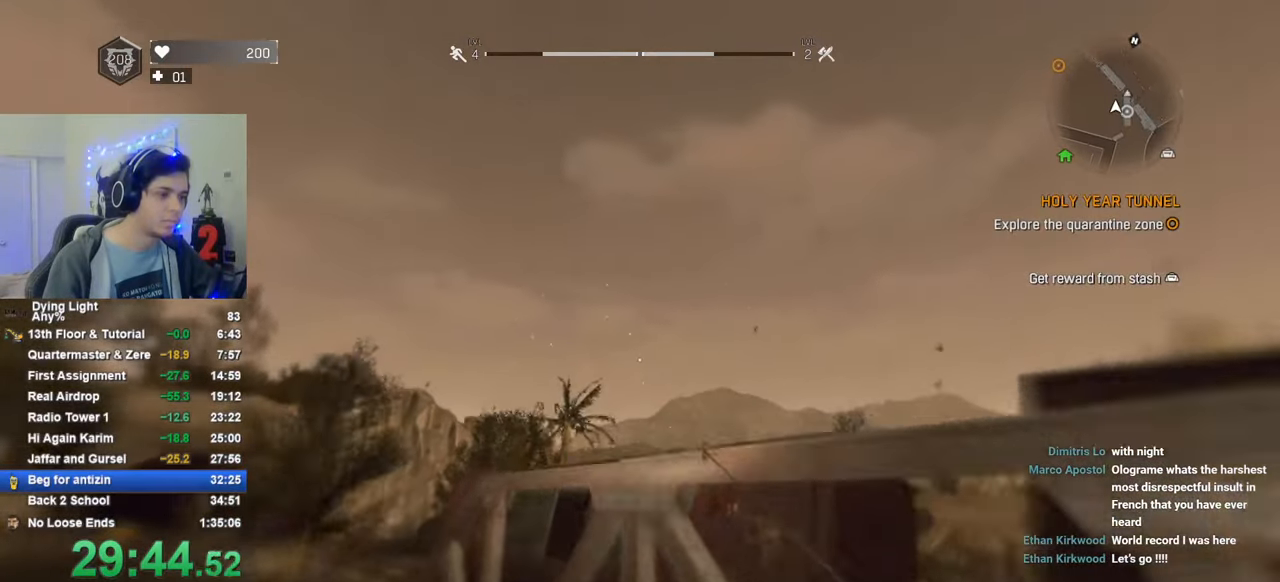
{"keys": [], "mouse_move": "right", "events": []}
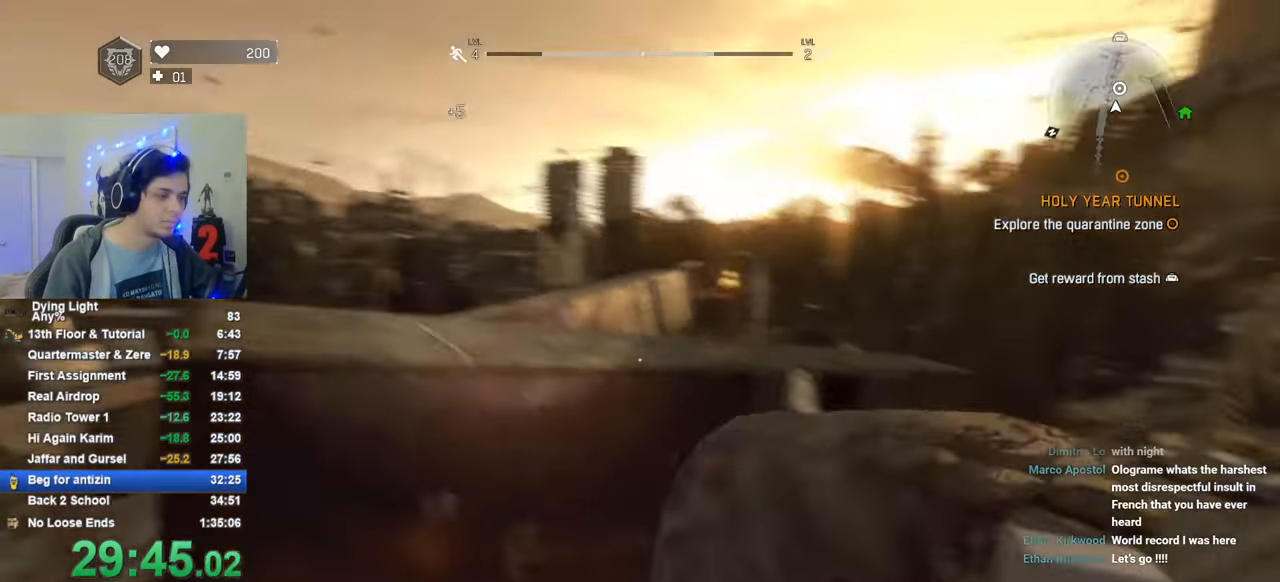
{"keys": ["shift", "w"], "mouse_move": "still", "events": [[333, "w", "down"], [433, "shift", "down"]]}
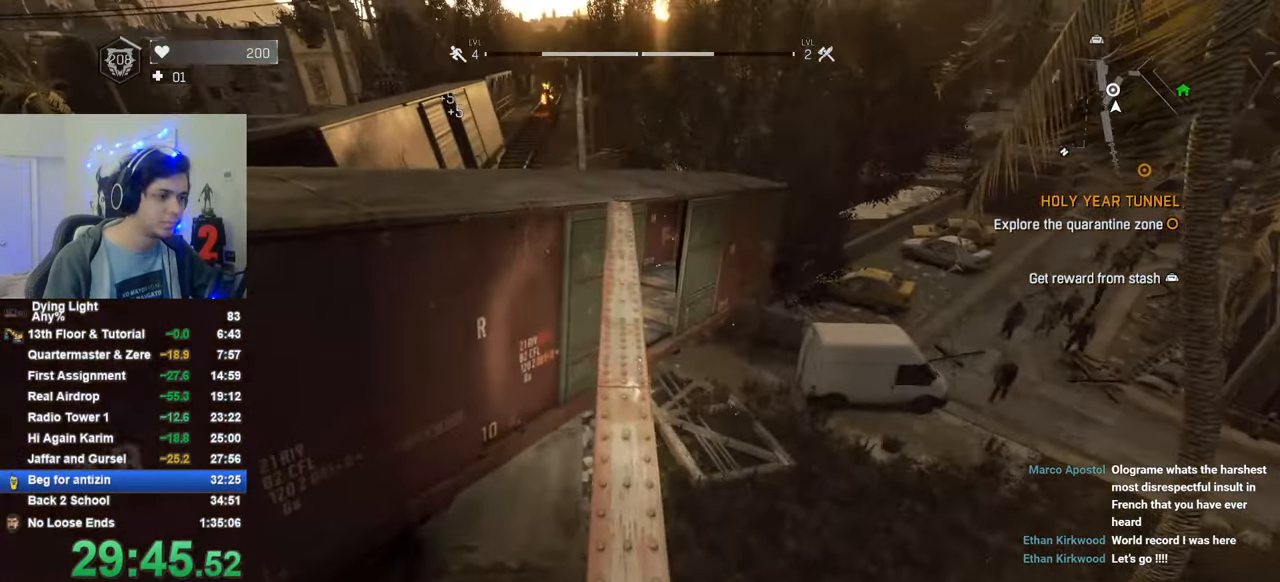
{"keys": [], "mouse_move": "down-left", "events": [[350, "shift", "up"], [350, "w", "up"]]}
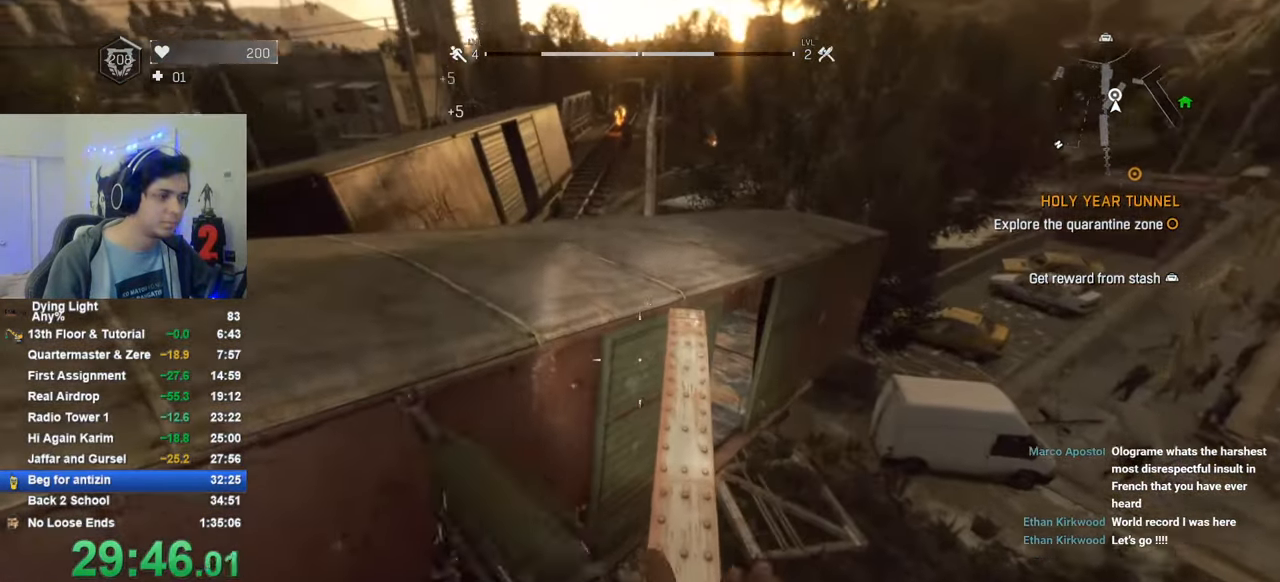
{"keys": [], "mouse_move": "still", "events": []}
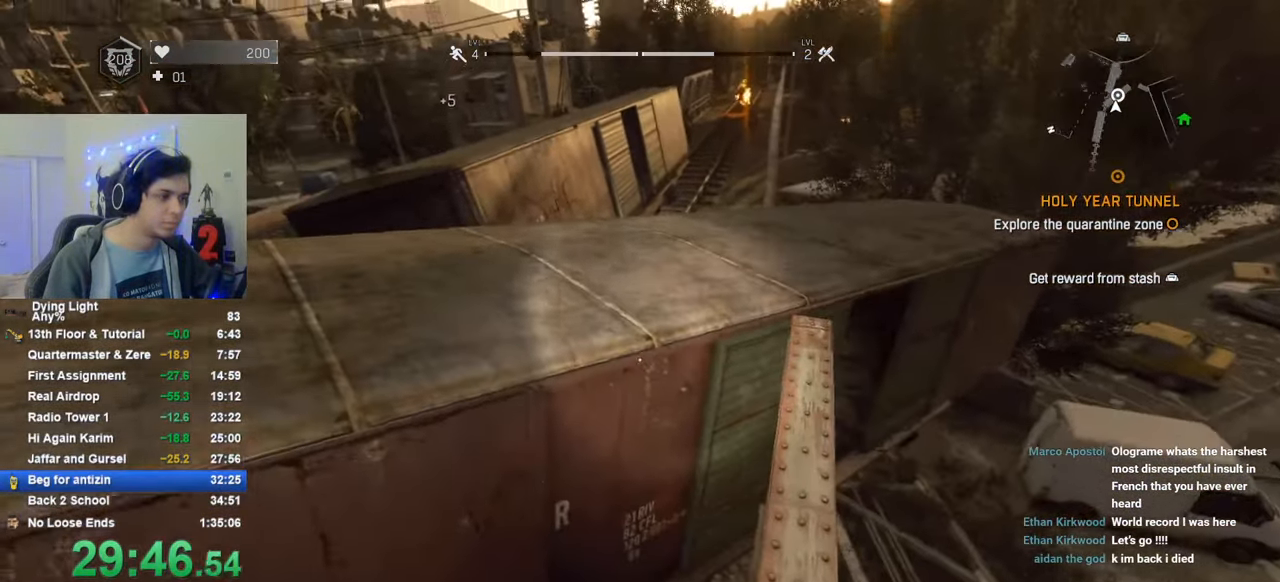
{"keys": ["shift", "space", "w"], "mouse_move": "still", "events": [[383, "shift", "down"], [383, "w", "down"], [433, "space", "down"]]}
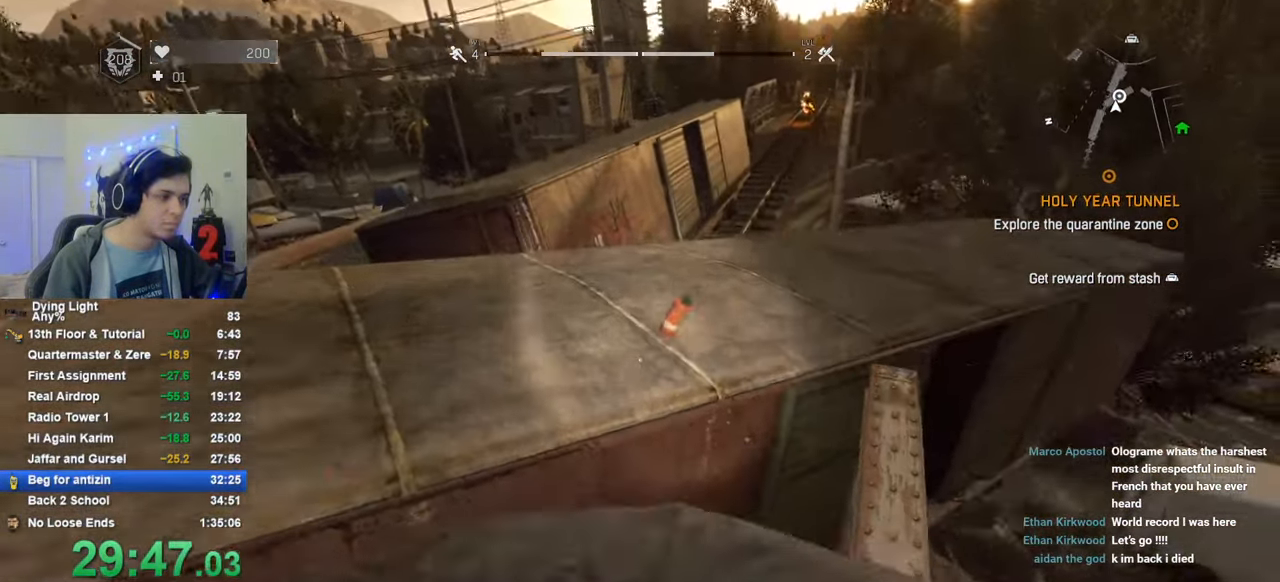
{"keys": [], "mouse_move": "still", "events": [[116, "space", "up"], [500, "shift", "up"], [500, "w", "up"]]}
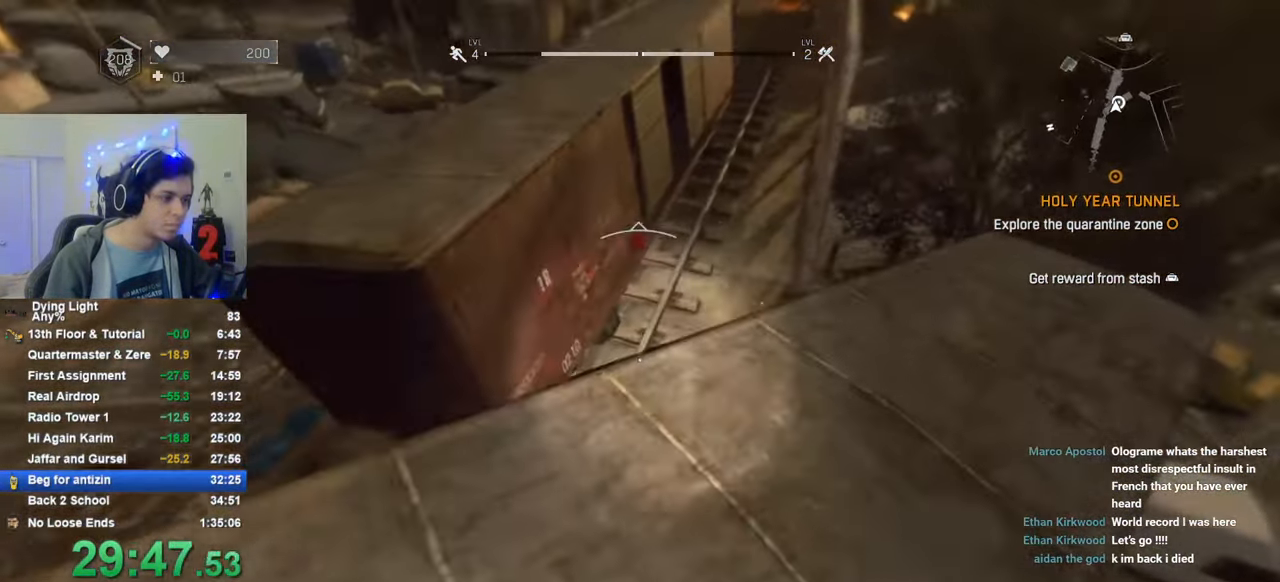
{"keys": [], "mouse_move": "still", "events": [[233, "w", "down"], [316, "w", "up"]]}
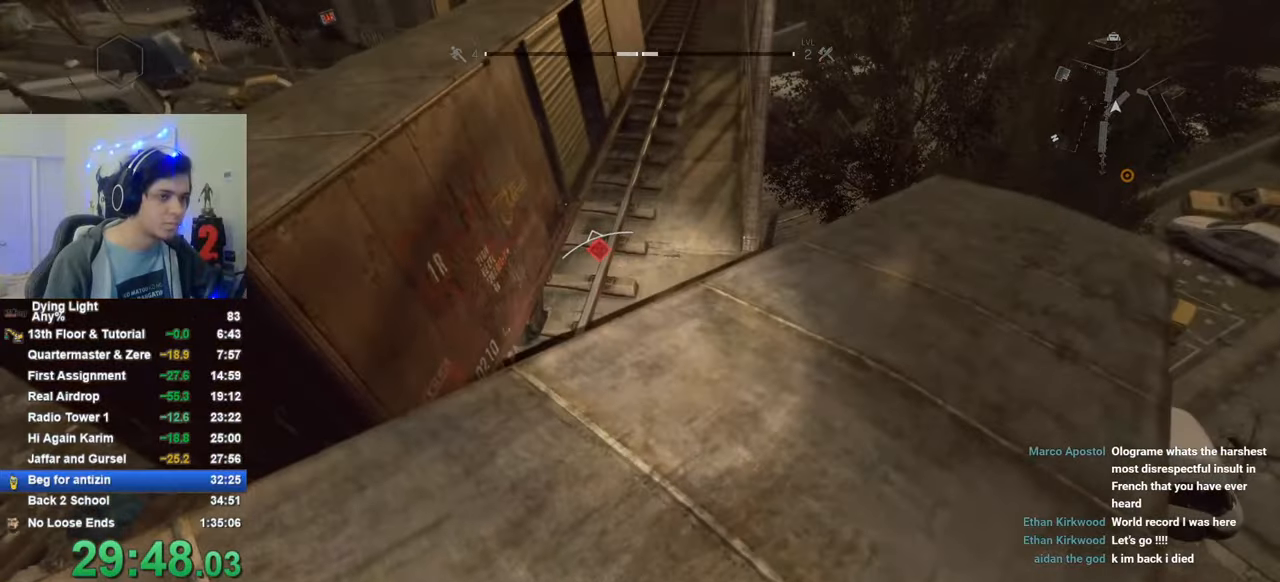
{"keys": [], "mouse_move": "still", "events": [[433, "caps_lock", "down"], [483, "caps_lock", "up"]]}
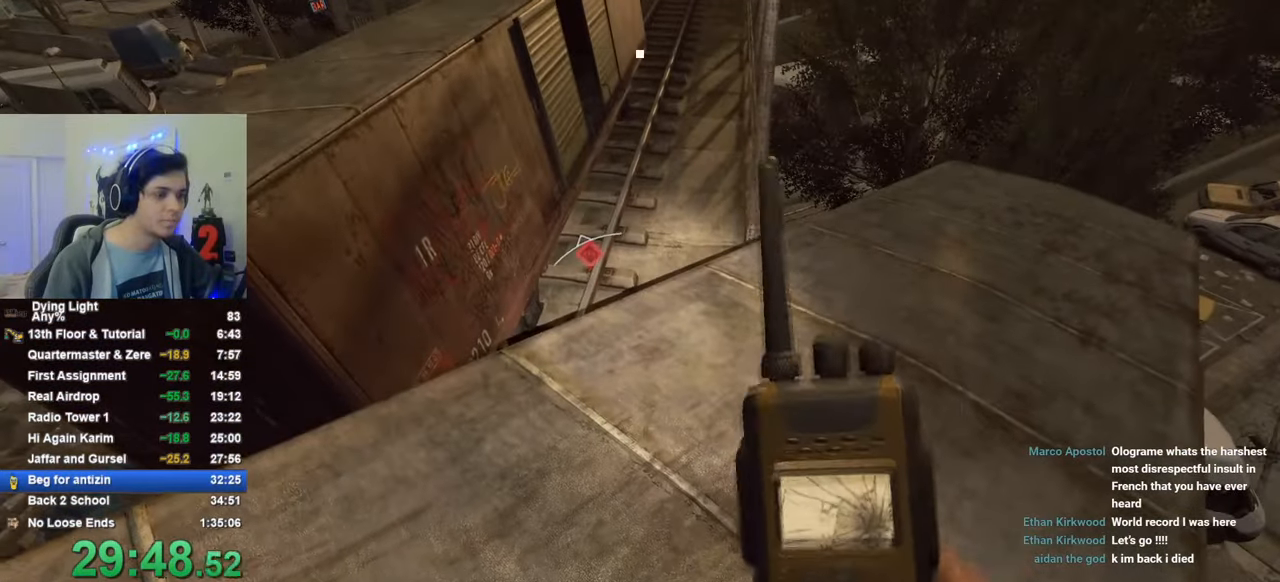
{"keys": [], "mouse_move": "still", "events": [[66, "caps_lock", "down"], [166, "caps_lock", "up"], [450, "caps_lock", "down"], [500, "caps_lock", "up"]]}
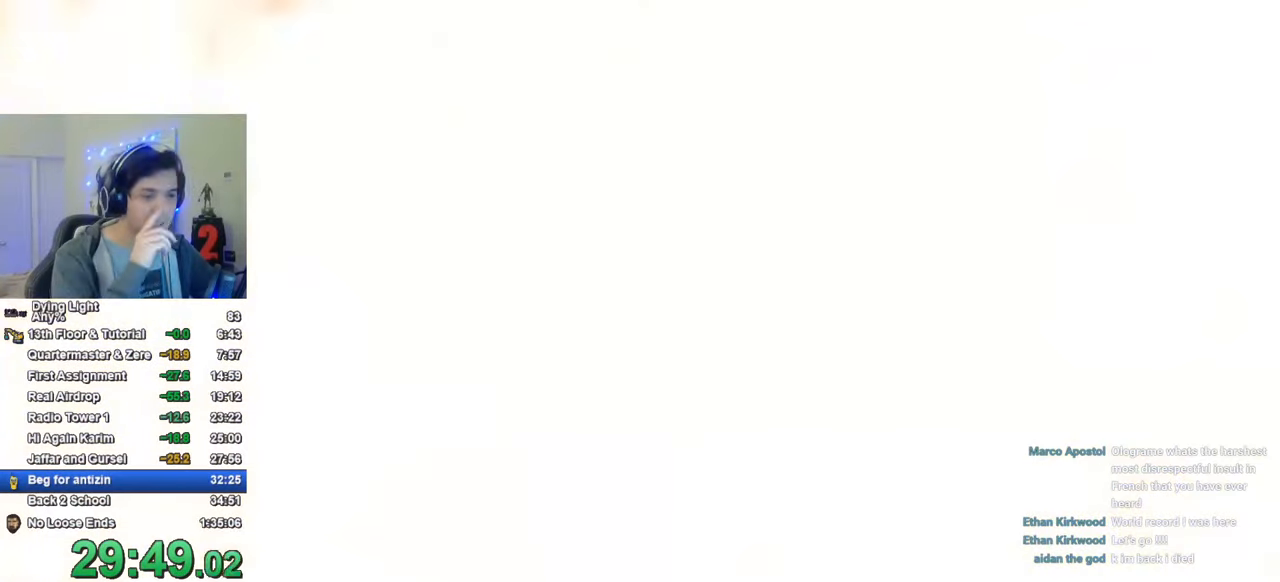
{"keys": ["caps_lock"], "mouse_move": "still", "events": [[33, "caps_lock", "down"], [133, "caps_lock", "up"], [333, "caps_lock", "down"], [366, "caps_lock", "up"], [466, "caps_lock", "down"]]}
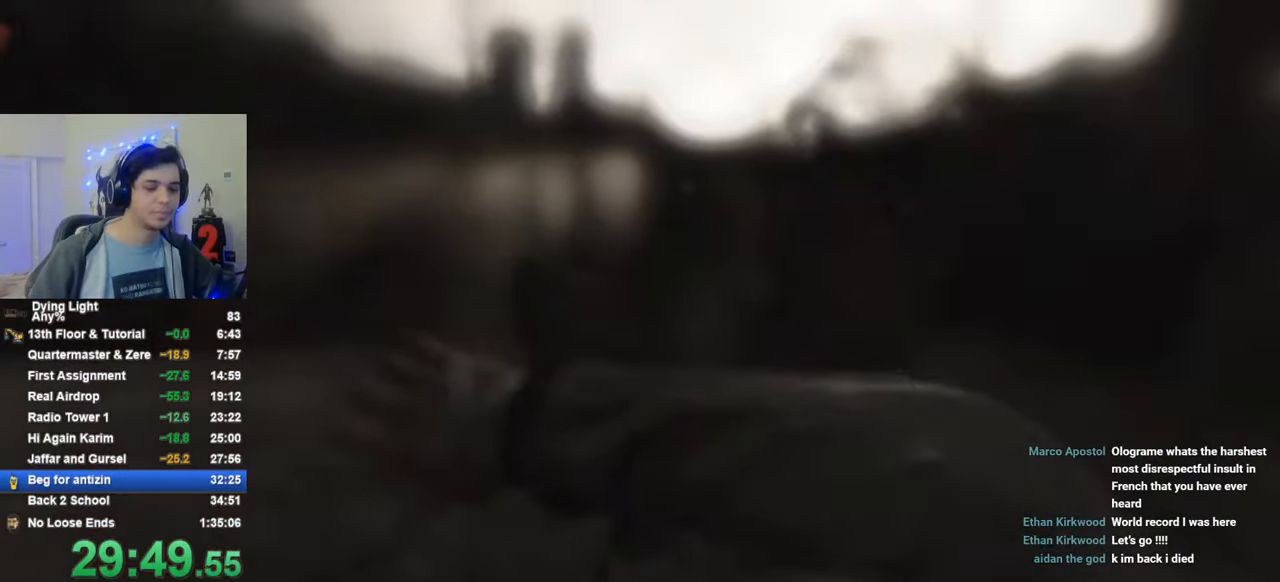
{"keys": [], "mouse_move": "still", "events": [[66, "caps_lock", "up"]]}